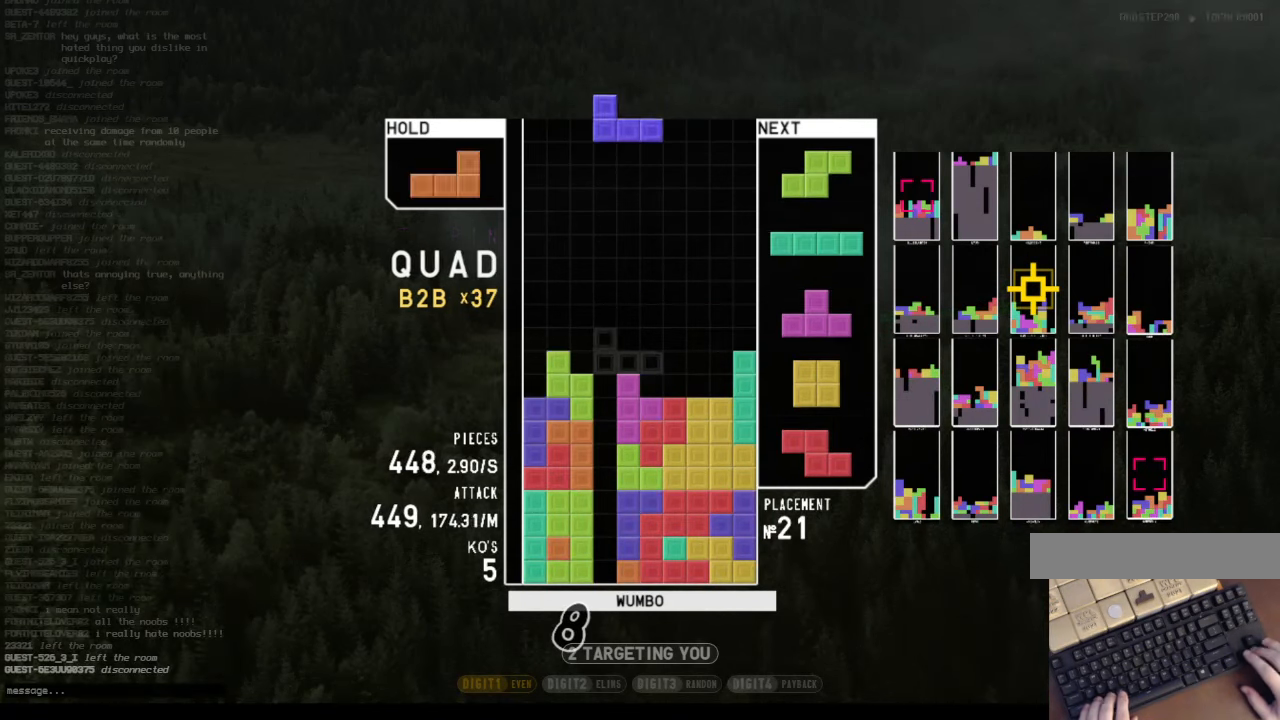
Gameplay with keyboard; each line is a JSON object with the keys held at the frame after it. "events" lists presses ("down") and releases ("up") of "c", "down", "left", "right", "shift", "up", "x" and "z" between this image and that frame as [ms after this image, input, new state], when the widget could be followed in between. No other keys are recorded. Mouse input is not recorded.
{"keys": [], "events": [[33, "down", "up"], [33, "left", "down"], [67, "x", "down"], [233, "down", "down"], [233, "left", "up"], [233, "x", "up"], [300, "right", "down"], [367, "c", "down"], [367, "down", "up"], [467, "right", "up"], [500, "c", "up"]]}
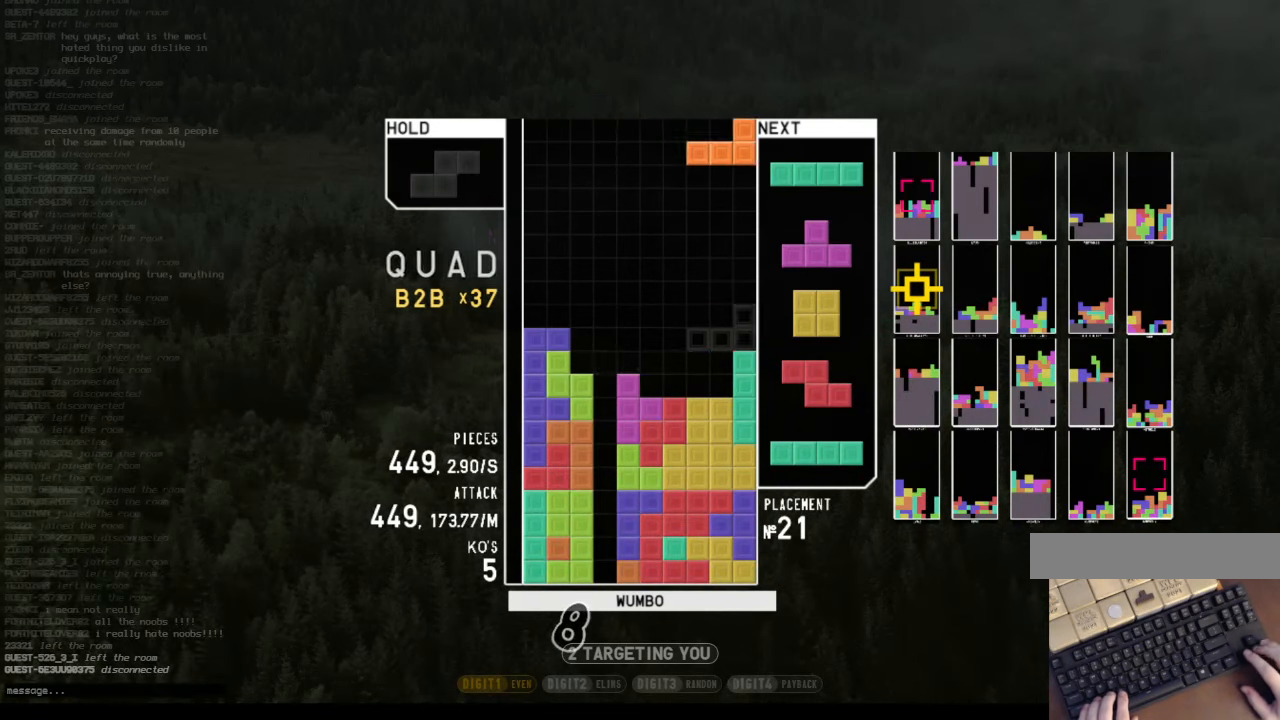
{"keys": ["left", "z"], "events": [[33, "left", "down"], [100, "left", "up"], [300, "down", "down"], [367, "down", "up"], [467, "left", "down"], [467, "z", "down"]]}
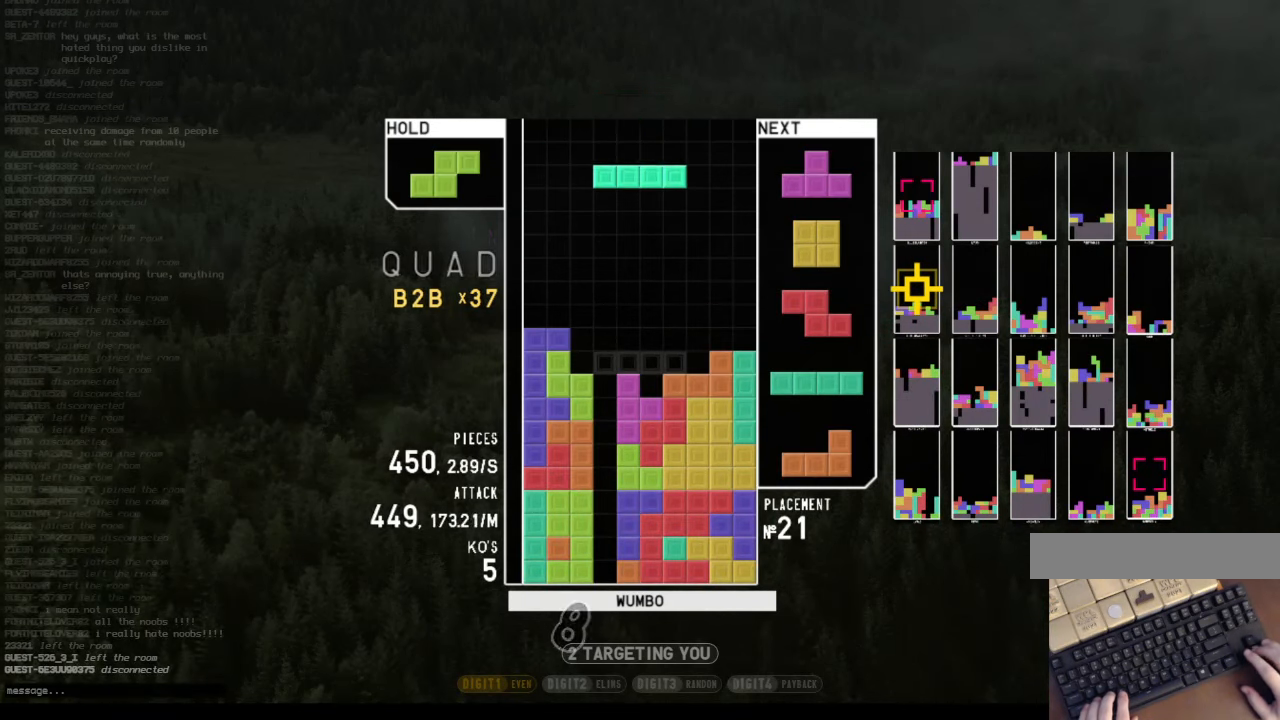
{"keys": ["down", "z"], "events": [[33, "left", "up"], [100, "z", "up"], [267, "down", "down"], [300, "c", "down"], [333, "down", "up"], [400, "left", "down"], [400, "z", "down"], [433, "c", "up"], [500, "down", "down"], [500, "left", "up"]]}
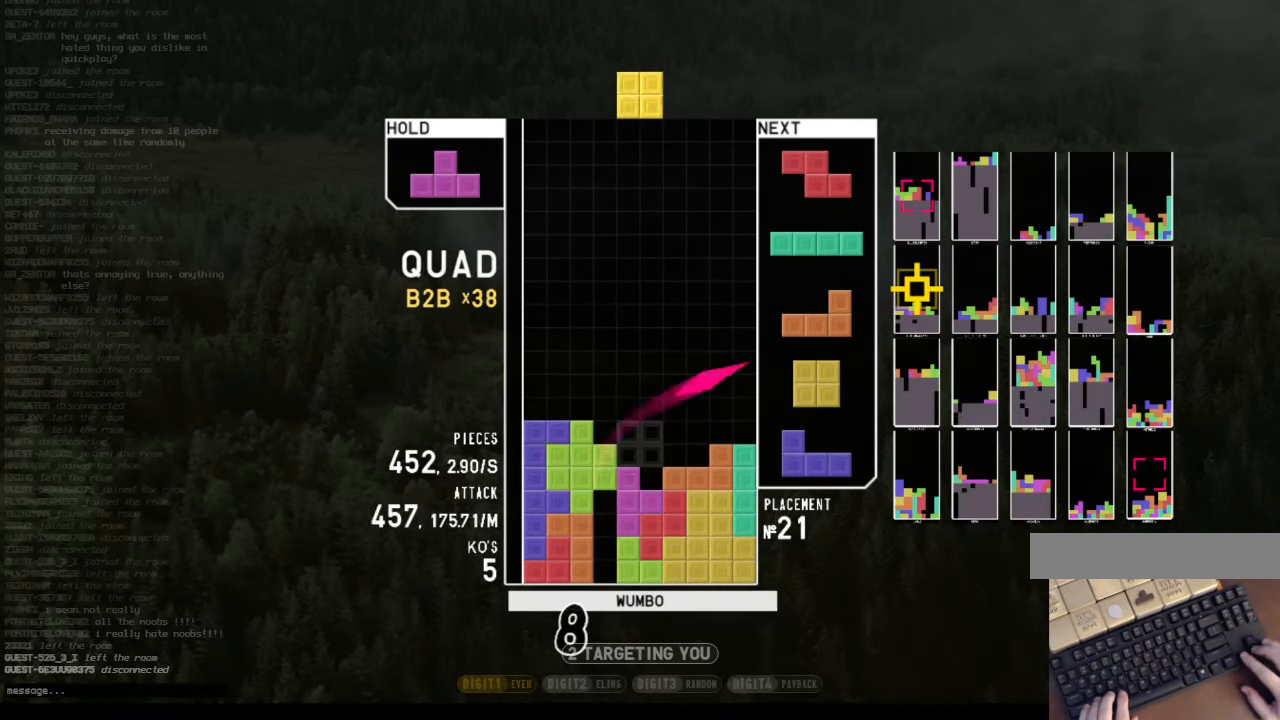
{"keys": ["right"], "events": [[33, "z", "up"], [67, "down", "up"], [133, "left", "down"], [300, "left", "up"], [367, "down", "down"], [400, "right", "down"], [500, "down", "up"]]}
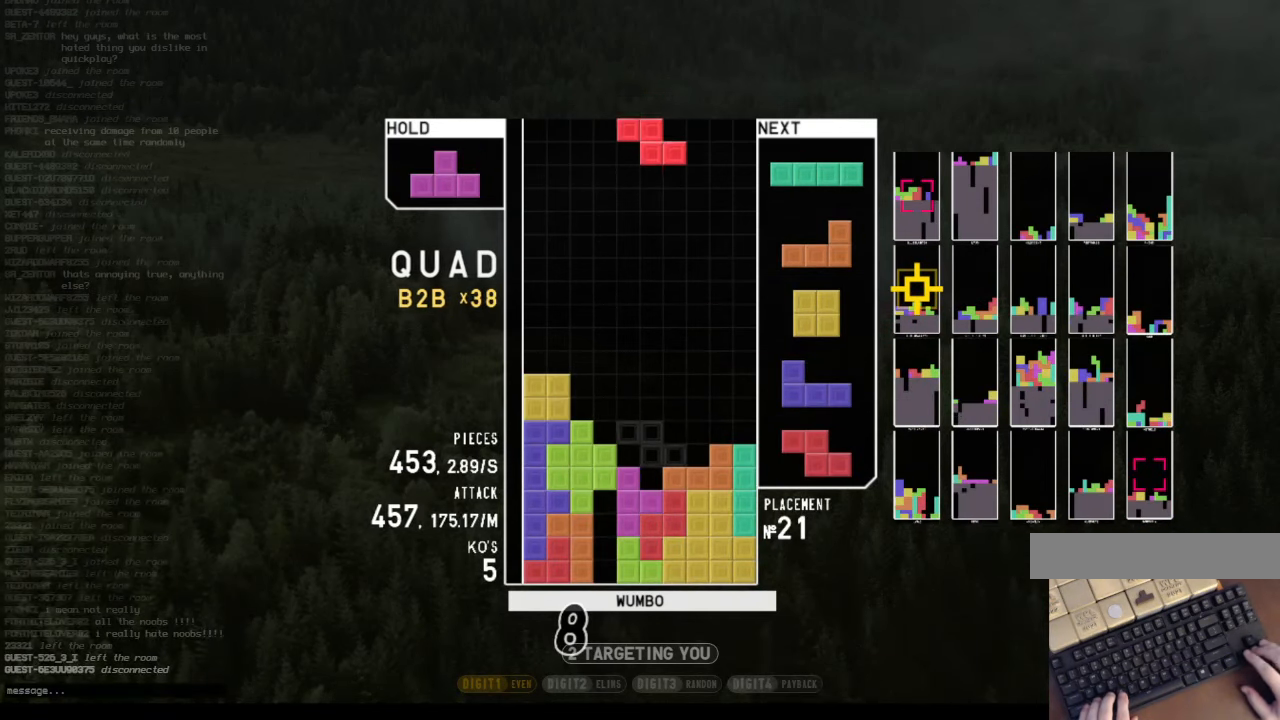
{"keys": ["x"], "events": [[33, "right", "up"], [133, "z", "down"], [267, "down", "down"], [267, "z", "up"], [333, "c", "down"], [333, "down", "up"], [367, "right", "down"], [433, "x", "down"], [467, "c", "up"], [467, "right", "up"]]}
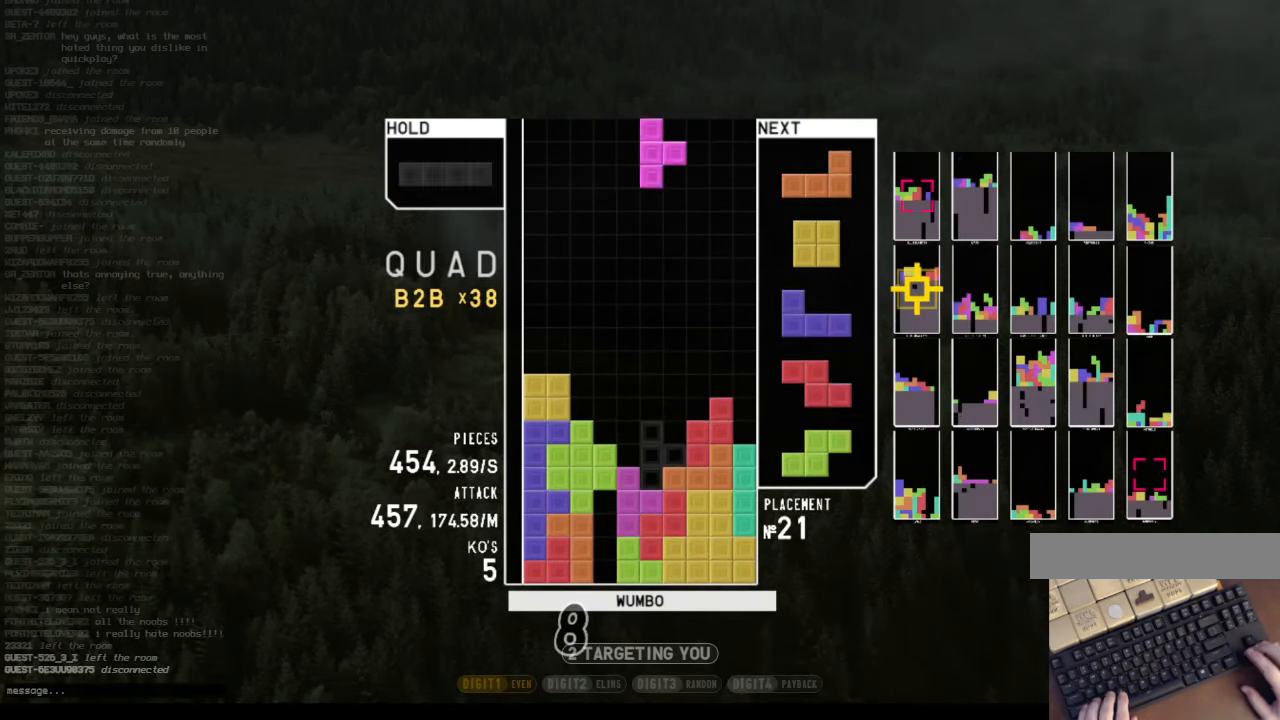
{"keys": ["down", "left"], "events": [[33, "right", "down"], [33, "x", "up"], [67, "down", "down"], [167, "c", "down"], [167, "down", "up"], [200, "x", "down"], [267, "c", "up"], [267, "down", "down"], [333, "down", "up"], [333, "x", "up"], [400, "right", "up"], [433, "left", "down"], [500, "down", "down"]]}
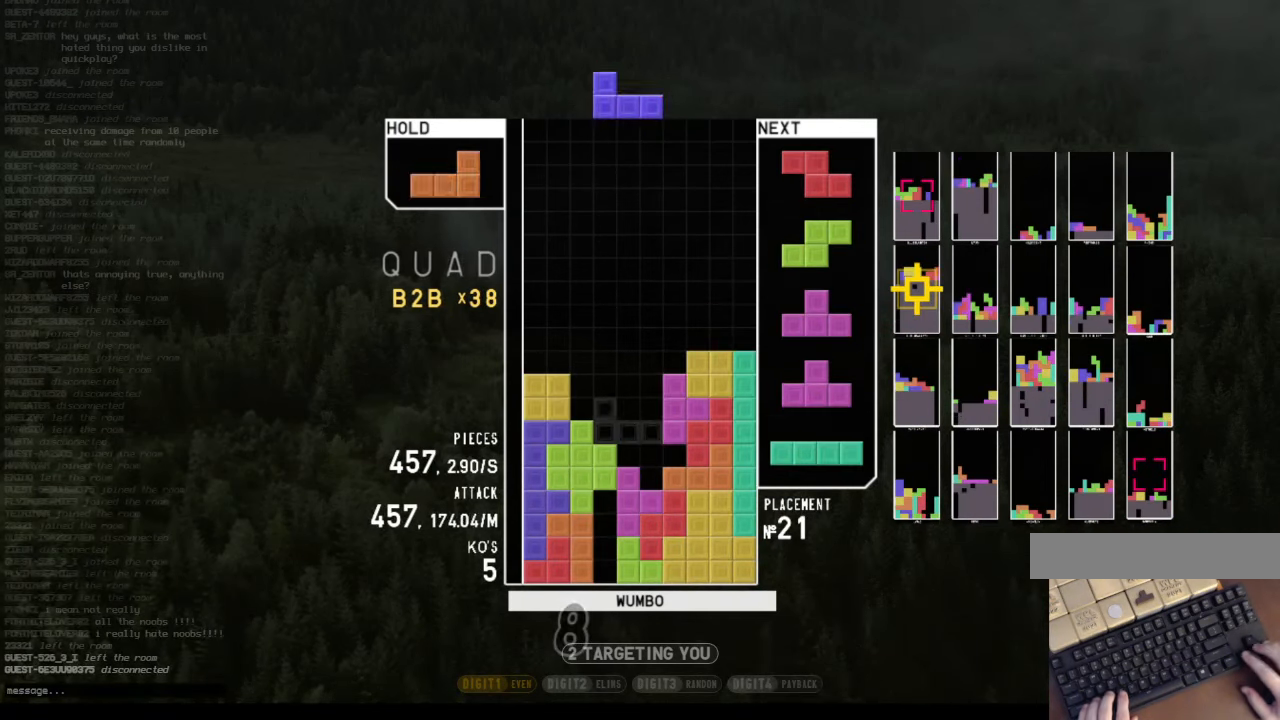
{"keys": ["shift"], "events": [[33, "left", "up"], [33, "right", "down"], [67, "c", "down"], [133, "down", "up"], [167, "right", "up"], [167, "shift", "down"], [233, "c", "up"], [233, "left", "down"], [267, "down", "down"], [267, "left", "up"], [267, "shift", "up"], [300, "c", "down"], [300, "right", "down"], [400, "down", "up"], [400, "shift", "down"], [500, "c", "up"], [500, "right", "up"]]}
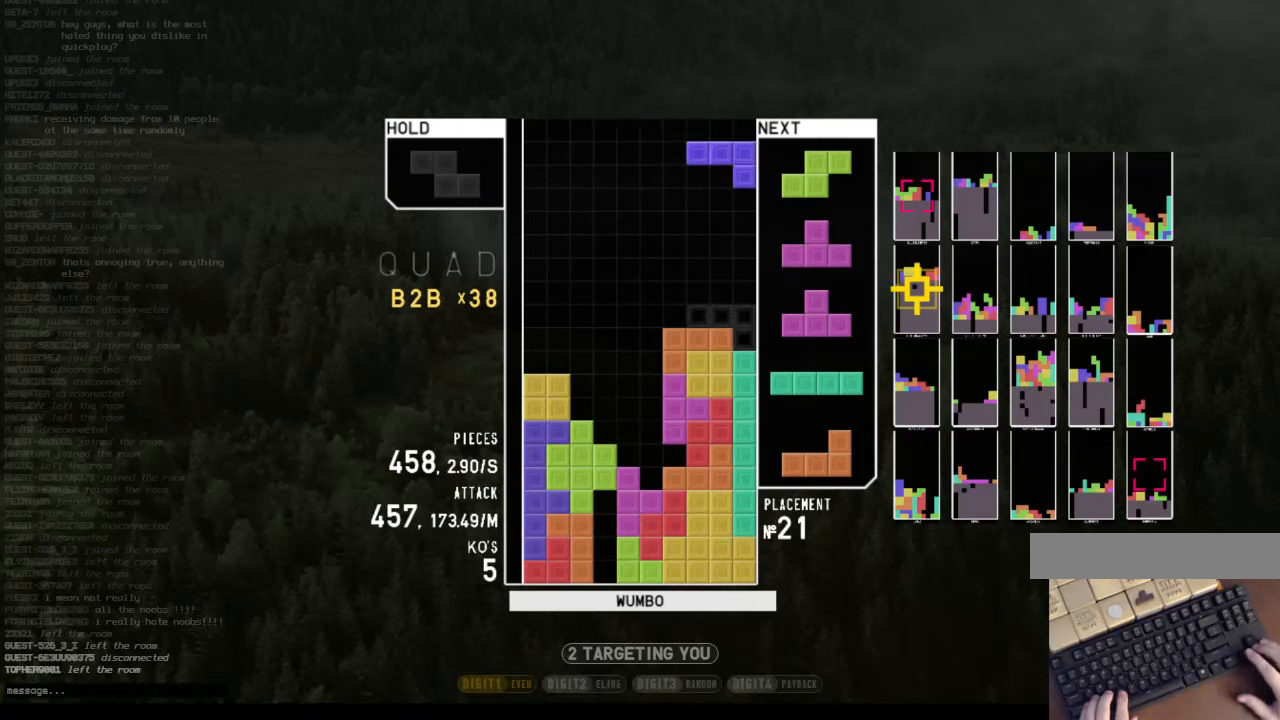
{"keys": [], "events": [[33, "shift", "up"], [133, "down", "down"], [200, "right", "down"], [266, "down", "up"], [333, "c", "down"], [466, "c", "up"], [466, "right", "up"]]}
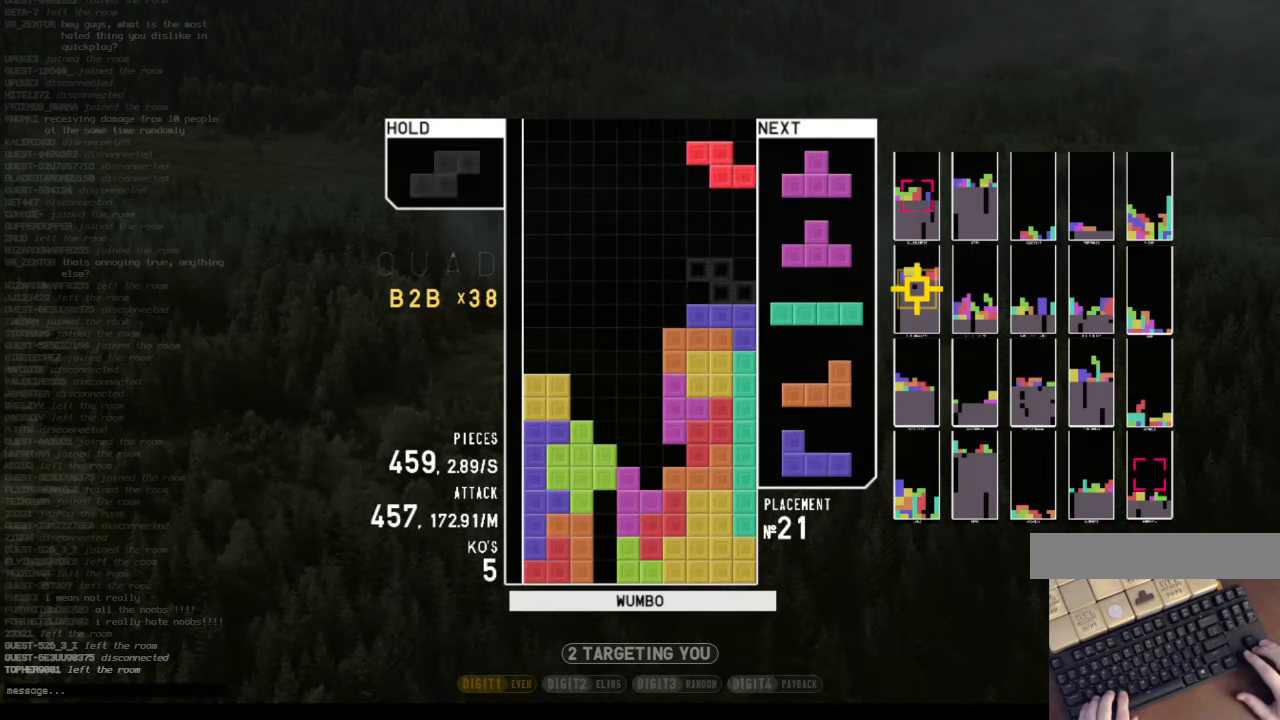
{"keys": ["right", "up"], "events": [[33, "left", "down"], [100, "left", "up"], [100, "z", "down"], [200, "z", "up"], [233, "down", "down"], [333, "down", "up"], [333, "z", "down"], [433, "right", "down"], [433, "up", "down"], [433, "z", "up"]]}
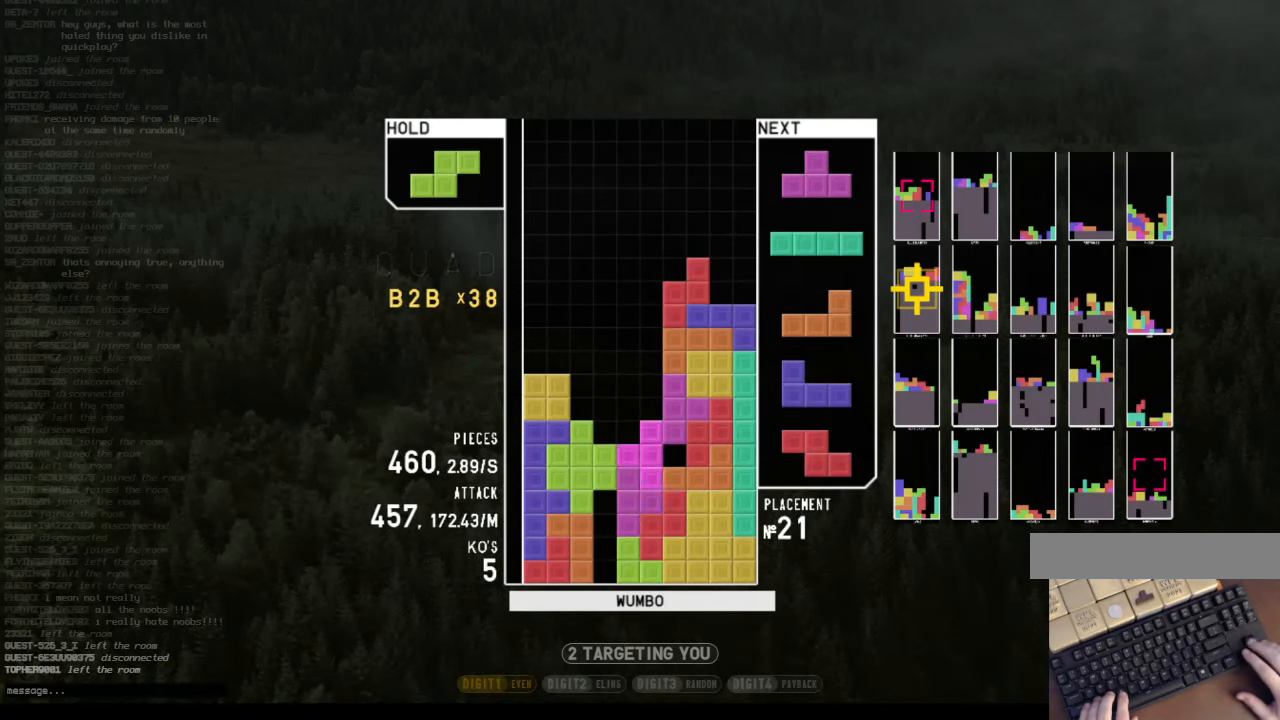
{"keys": ["down", "x"], "events": [[33, "right", "up"], [33, "up", "up"], [33, "z", "down"], [133, "down", "down"], [166, "left", "down"], [166, "z", "up"], [233, "c", "down"], [233, "down", "up"], [300, "c", "up"], [366, "left", "up"], [400, "x", "down"], [500, "down", "down"]]}
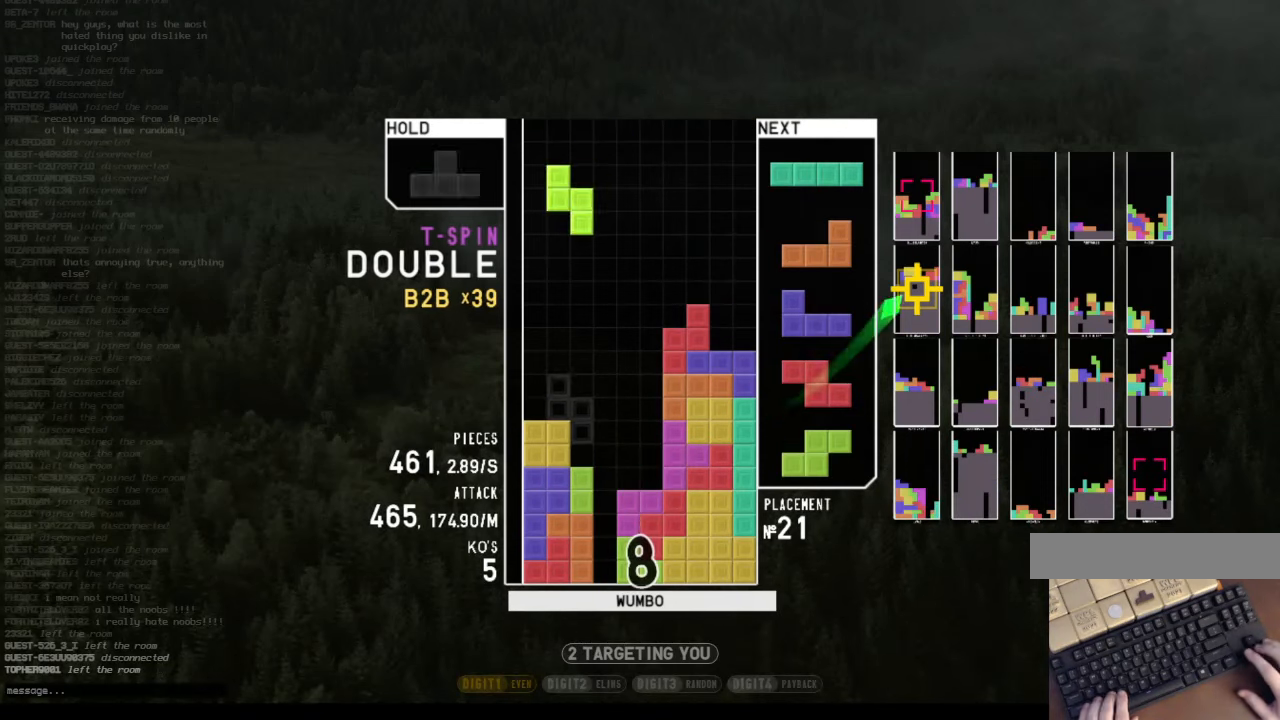
{"keys": [], "events": [[66, "left", "down"], [66, "x", "up"], [100, "down", "up"], [133, "z", "down"], [233, "left", "up"], [266, "z", "up"]]}
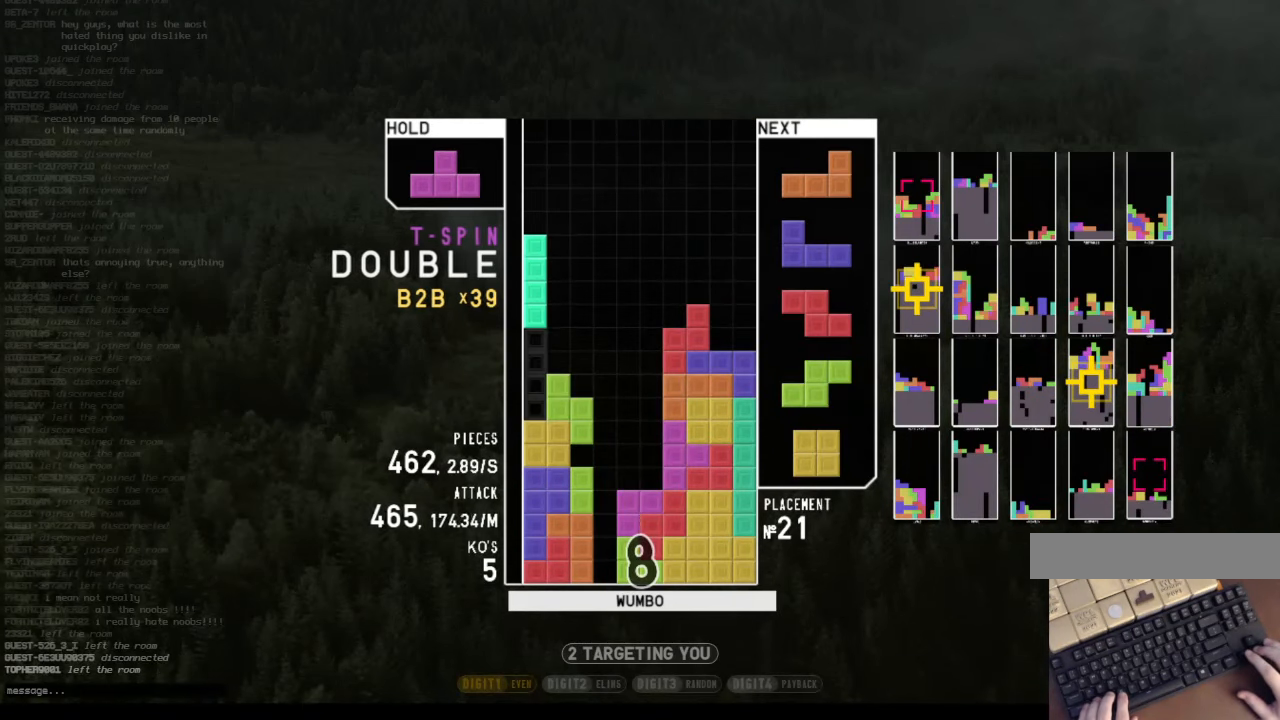
{"keys": ["left"], "events": [[300, "down", "down"], [333, "down", "up"], [500, "left", "down"]]}
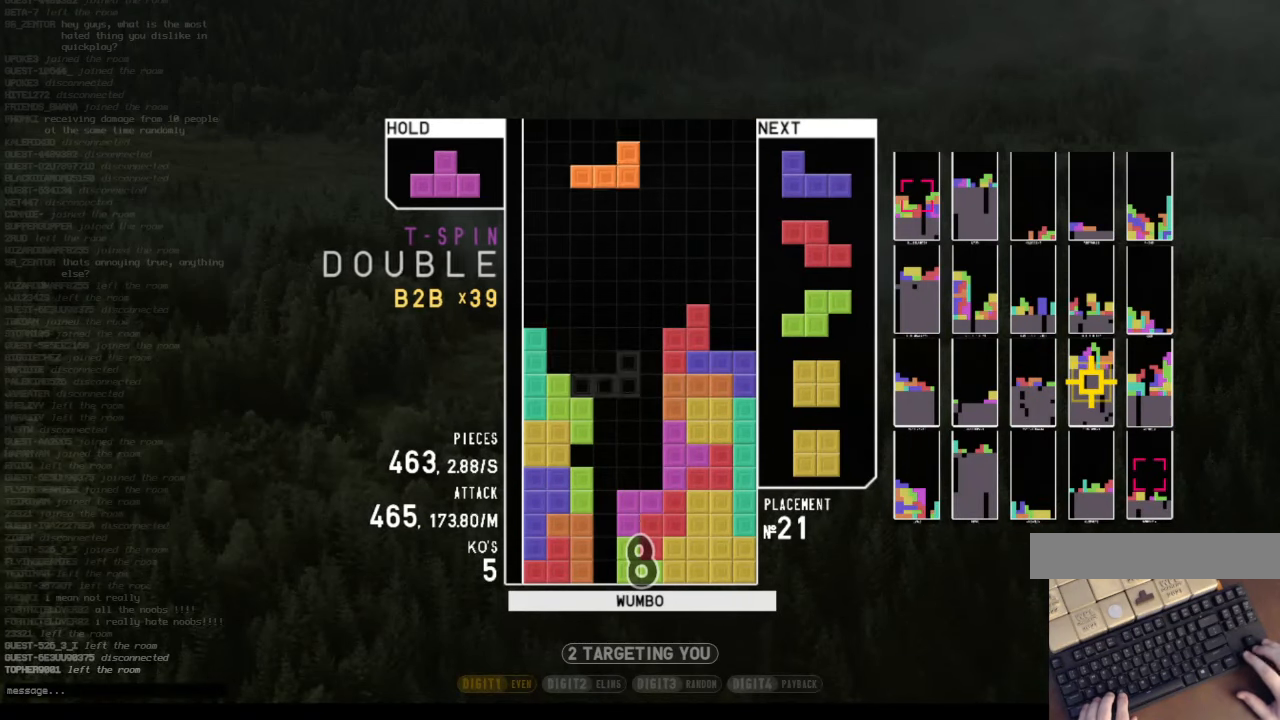
{"keys": ["down"], "events": [[133, "z", "down"], [200, "left", "up"], [200, "z", "up"], [266, "down", "down"], [300, "down", "up"], [300, "z", "down"], [366, "right", "down"], [466, "down", "down"], [466, "right", "up"], [466, "z", "up"]]}
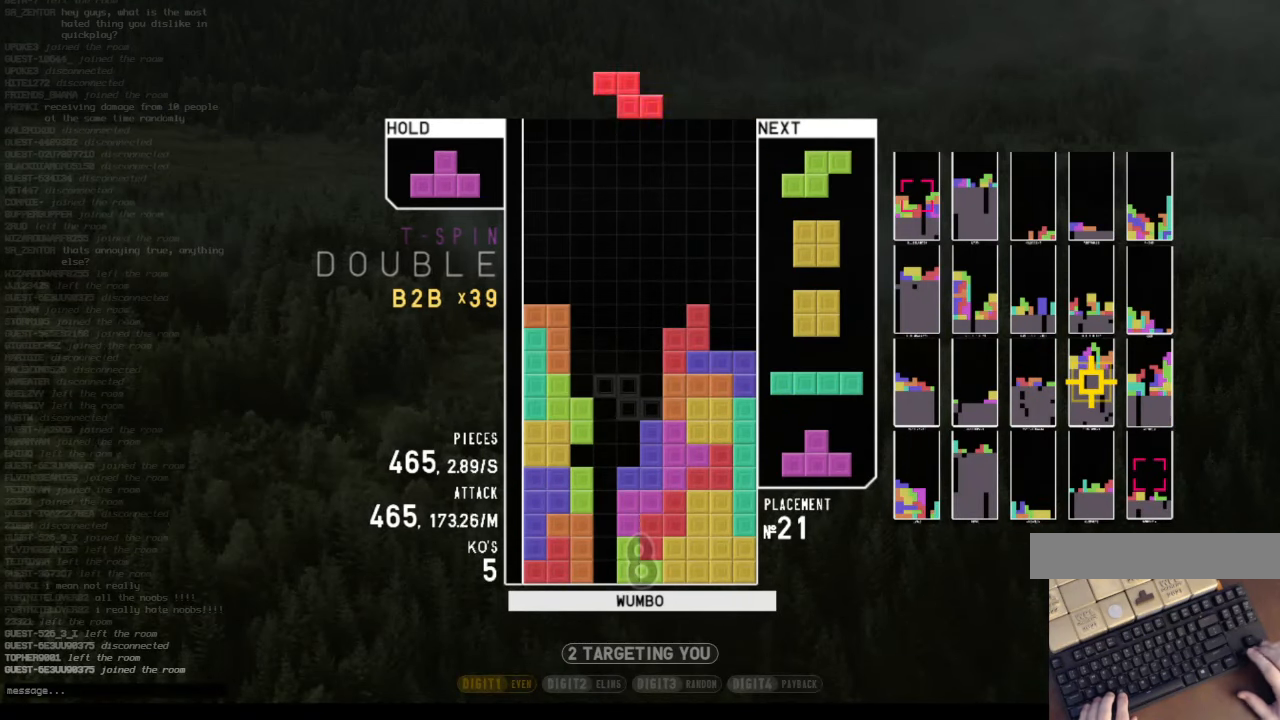
{"keys": ["c"], "events": [[33, "c", "down"], [33, "down", "up"], [133, "c", "up"], [133, "left", "down"], [133, "up", "down"], [133, "x", "down"], [233, "left", "up"], [233, "x", "up"], [266, "up", "up"], [266, "x", "down"], [366, "down", "down"], [433, "x", "up"], [466, "c", "down"], [466, "down", "up"]]}
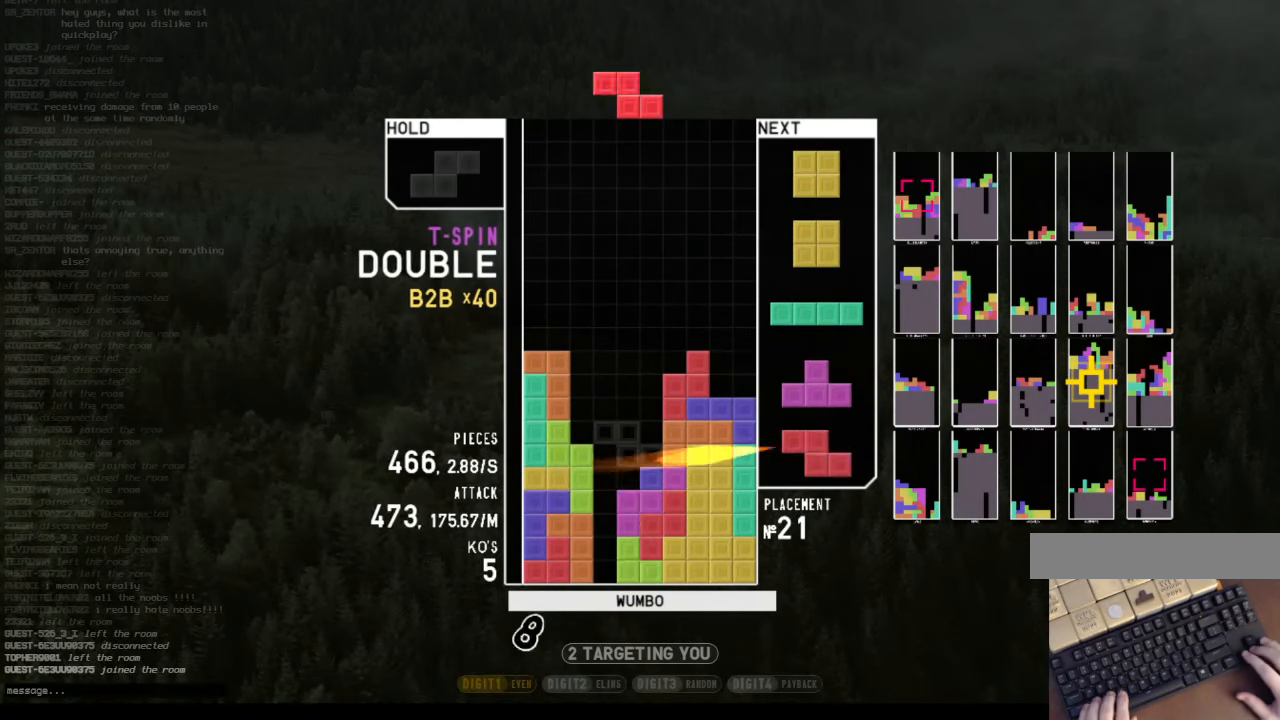
{"keys": [], "events": [[33, "x", "down"], [100, "c", "up"], [100, "down", "down"], [166, "down", "up"], [200, "x", "up"], [266, "down", "down"], [333, "right", "down"], [400, "down", "up"], [500, "right", "up"]]}
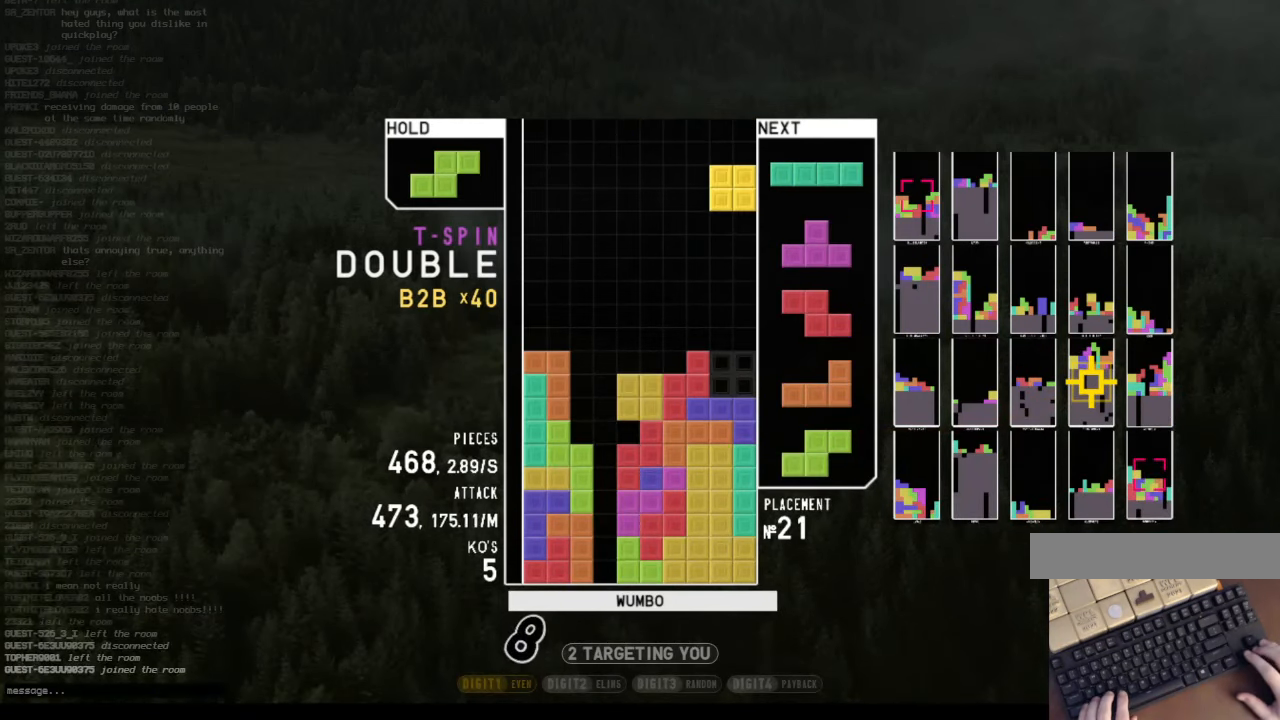
{"keys": [], "events": [[33, "down", "down"], [133, "c", "down"], [133, "down", "up"], [166, "right", "down"], [266, "c", "up"], [266, "right", "up"], [366, "right", "down"], [400, "down", "down"], [400, "right", "up"], [466, "down", "up"]]}
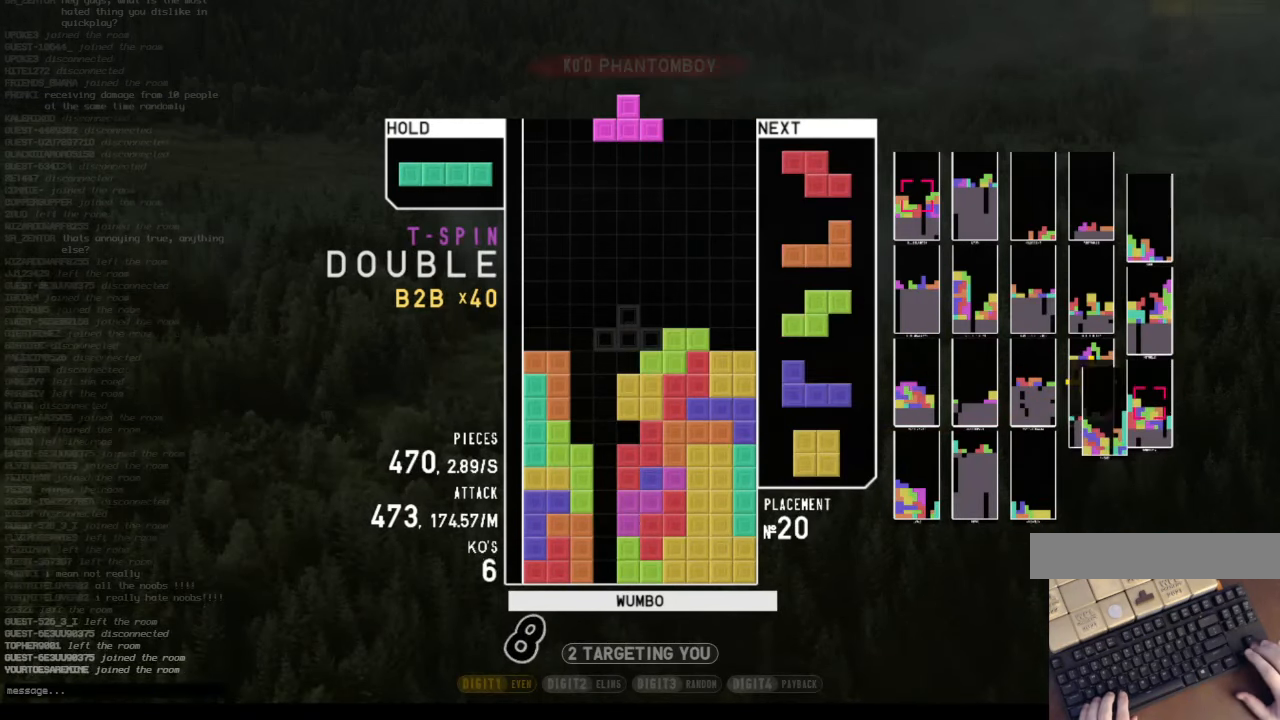
{"keys": ["c"], "events": [[33, "z", "down"], [100, "left", "down"], [133, "up", "down"], [133, "z", "up"], [200, "left", "up"], [233, "z", "down"], [300, "up", "up"], [366, "z", "up"], [433, "c", "down"]]}
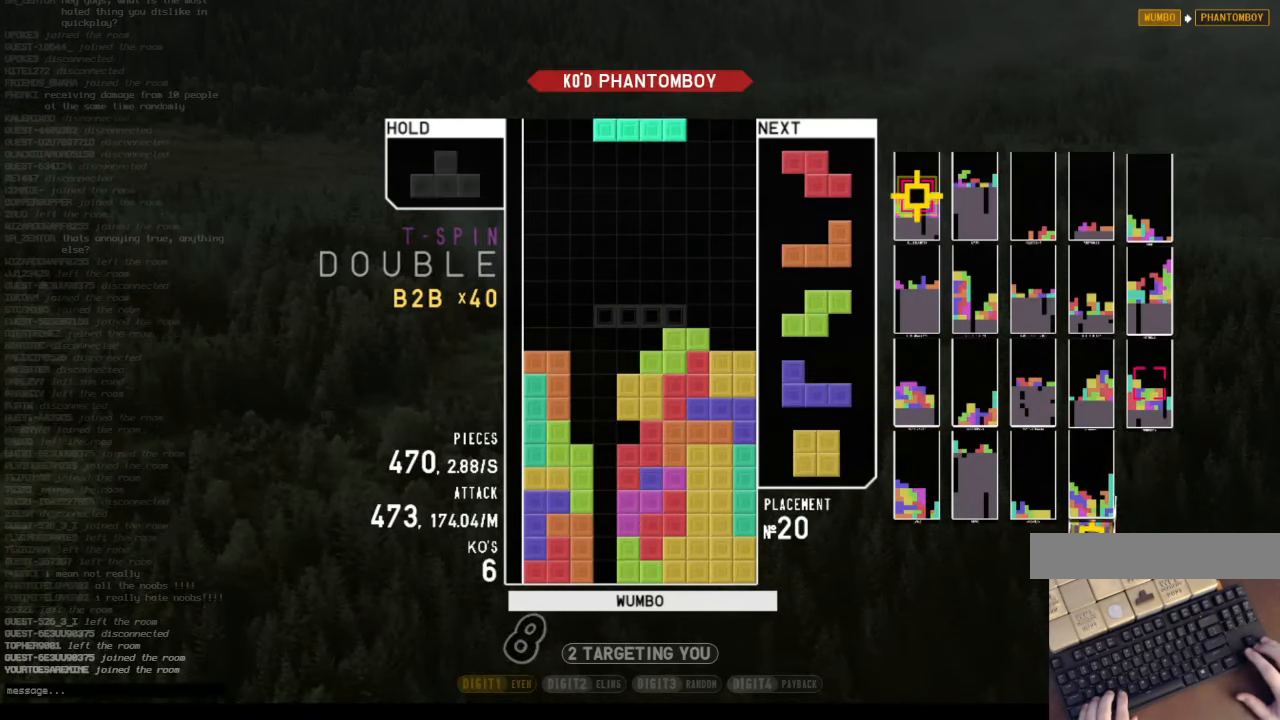
{"keys": [], "events": [[66, "c", "up"], [400, "left", "down"], [400, "z", "down"], [434, "left", "up"], [500, "z", "up"]]}
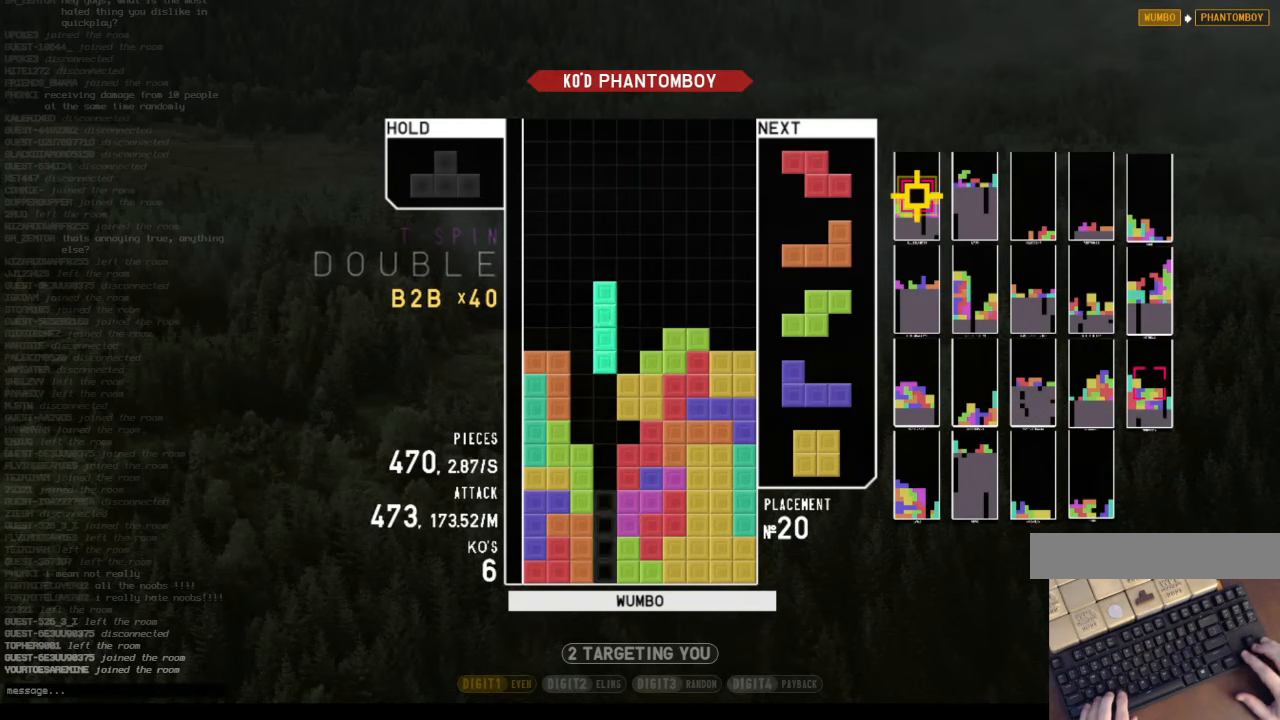
{"keys": ["down", "z"], "events": [[134, "down", "down"], [234, "c", "down"], [234, "down", "up"], [267, "left", "down"], [267, "z", "down"], [300, "c", "up"], [300, "up", "down"], [367, "left", "up"], [367, "z", "up"], [400, "up", "up"], [467, "z", "down"], [500, "down", "down"]]}
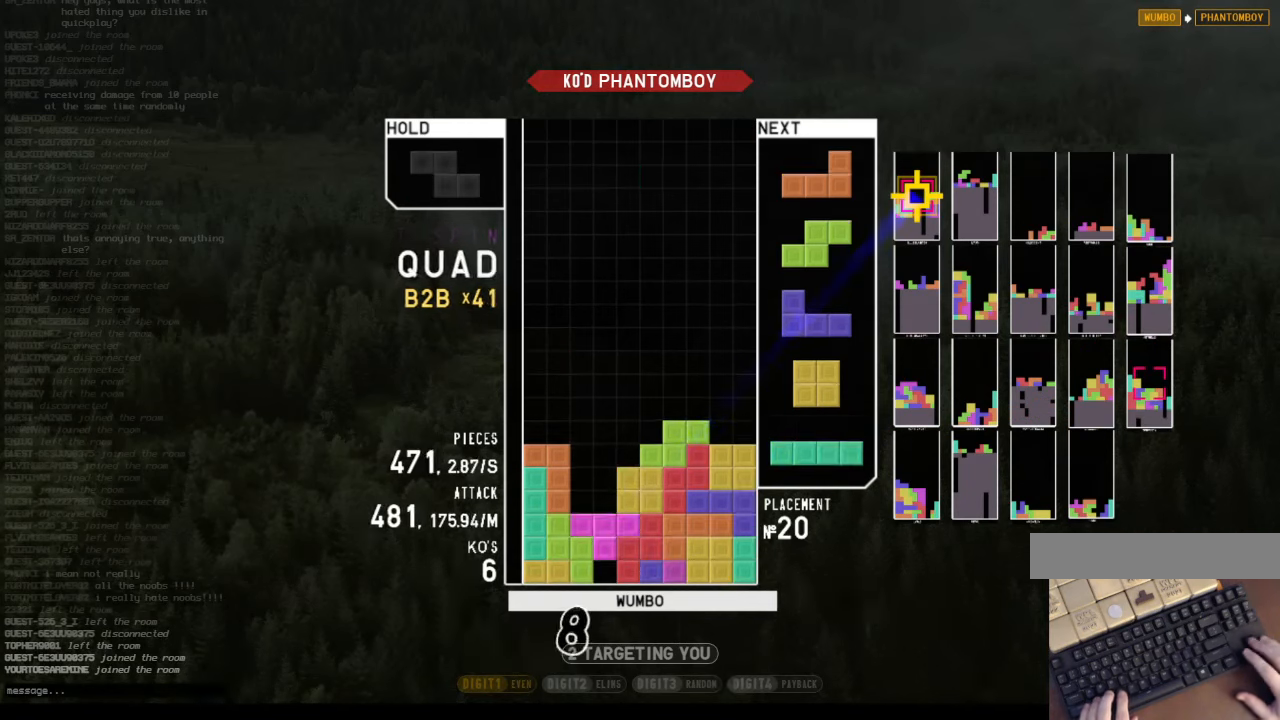
{"keys": ["down", "right"], "events": [[34, "z", "up"], [100, "c", "down"], [100, "down", "up"], [100, "left", "down"], [134, "z", "down"], [234, "c", "up"], [234, "down", "down"], [234, "left", "up"], [334, "down", "up"], [334, "z", "up"], [367, "down", "down"], [467, "right", "down"]]}
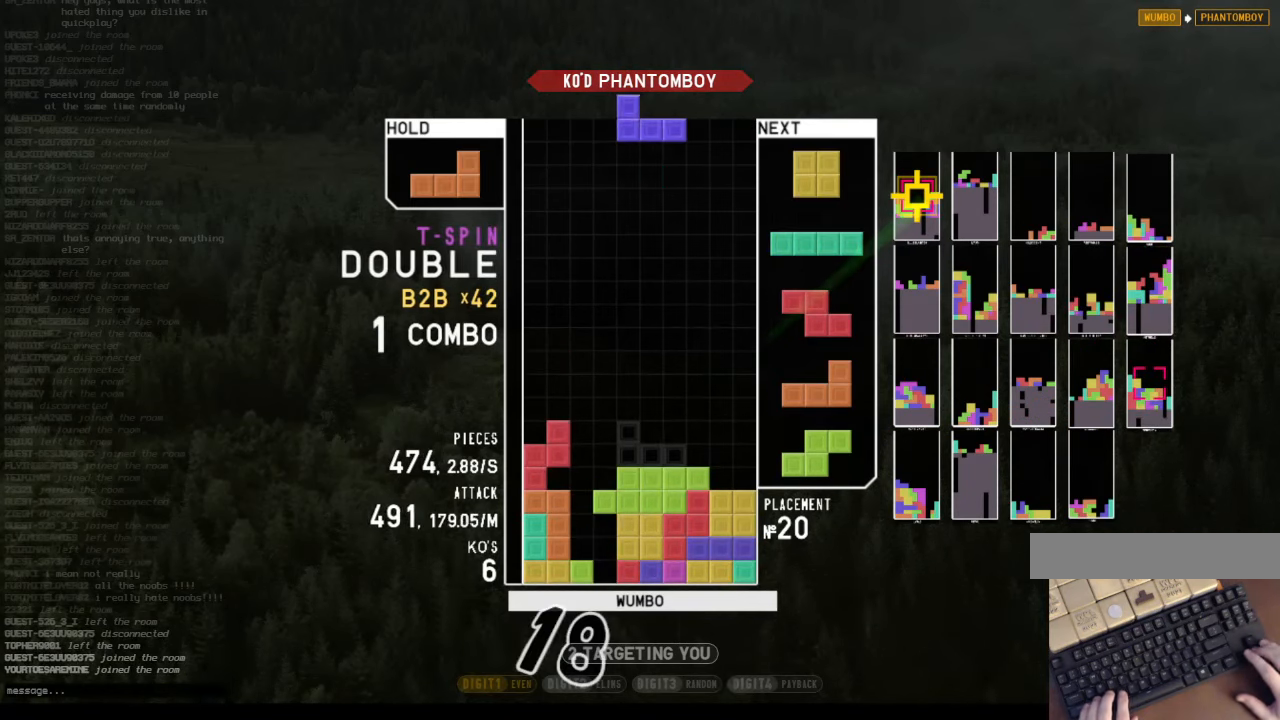
{"keys": ["down"], "events": [[34, "down", "up"], [34, "z", "down"], [100, "down", "down"], [167, "z", "up"], [200, "down", "up"], [300, "right", "up"], [334, "left", "down"], [400, "left", "up"], [500, "down", "down"]]}
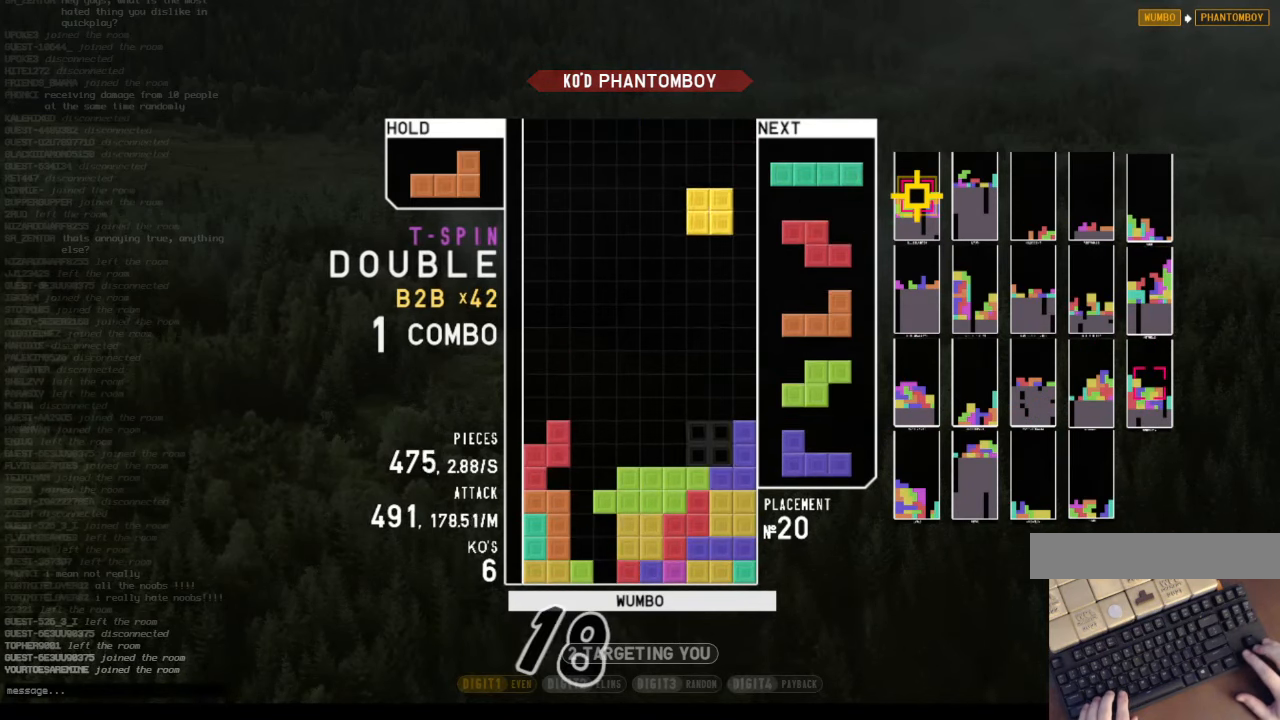
{"keys": ["left"], "events": [[34, "right", "down"], [67, "c", "down"], [67, "down", "up"], [234, "c", "up"], [267, "down", "down"], [300, "down", "up"], [300, "right", "up"], [400, "left", "down"]]}
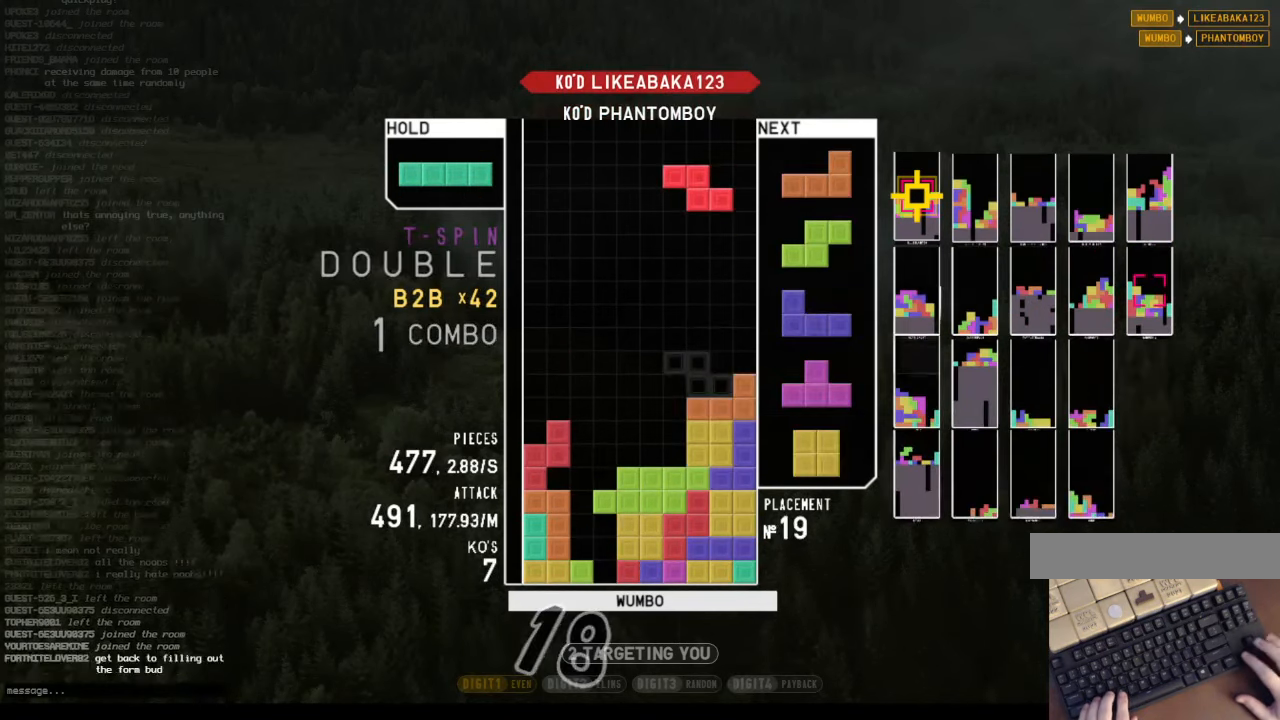
{"keys": ["x"], "events": [[34, "z", "down"], [100, "left", "up"], [134, "z", "up"], [200, "down", "down"], [267, "down", "up"], [334, "c", "down"], [434, "right", "down"], [434, "x", "down"], [467, "c", "up"], [467, "right", "up"]]}
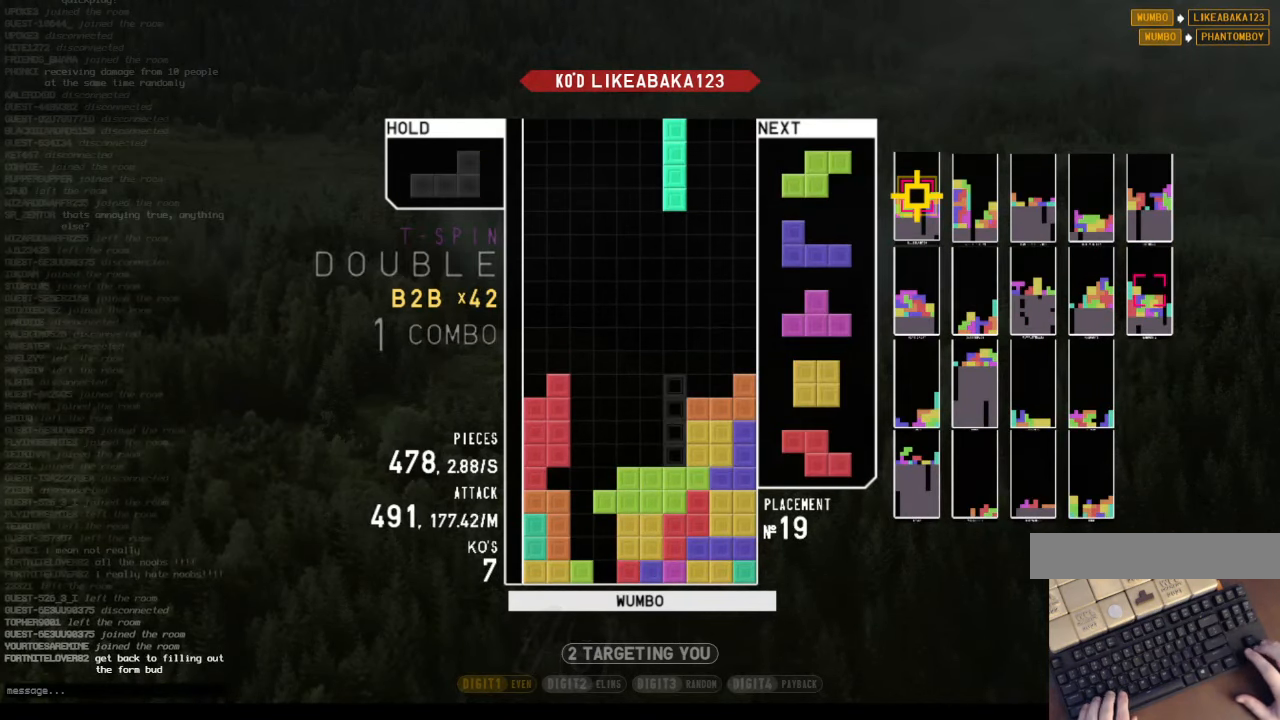
{"keys": ["down", "shift"], "events": [[34, "x", "up"], [67, "down", "down"], [100, "right", "down"], [167, "down", "up"], [267, "down", "down"], [300, "down", "up"], [334, "c", "down"], [434, "down", "down"], [434, "right", "up"], [434, "shift", "down"], [500, "c", "up"]]}
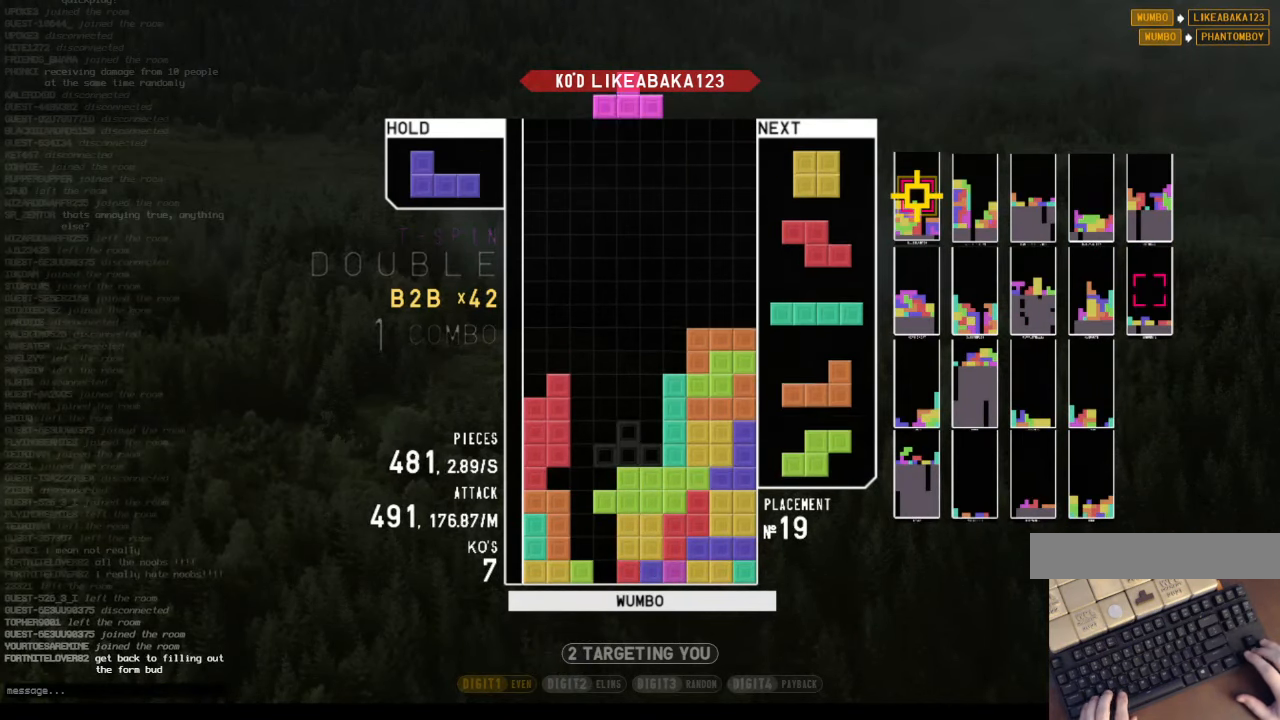
{"keys": ["down"], "events": [[34, "down", "up"], [34, "shift", "up"], [67, "left", "down"], [134, "up", "down"], [134, "x", "down"], [234, "x", "up"], [267, "left", "up"], [267, "up", "up"], [300, "x", "down"], [367, "down", "down"], [400, "down", "up"], [467, "x", "up"], [500, "down", "down"]]}
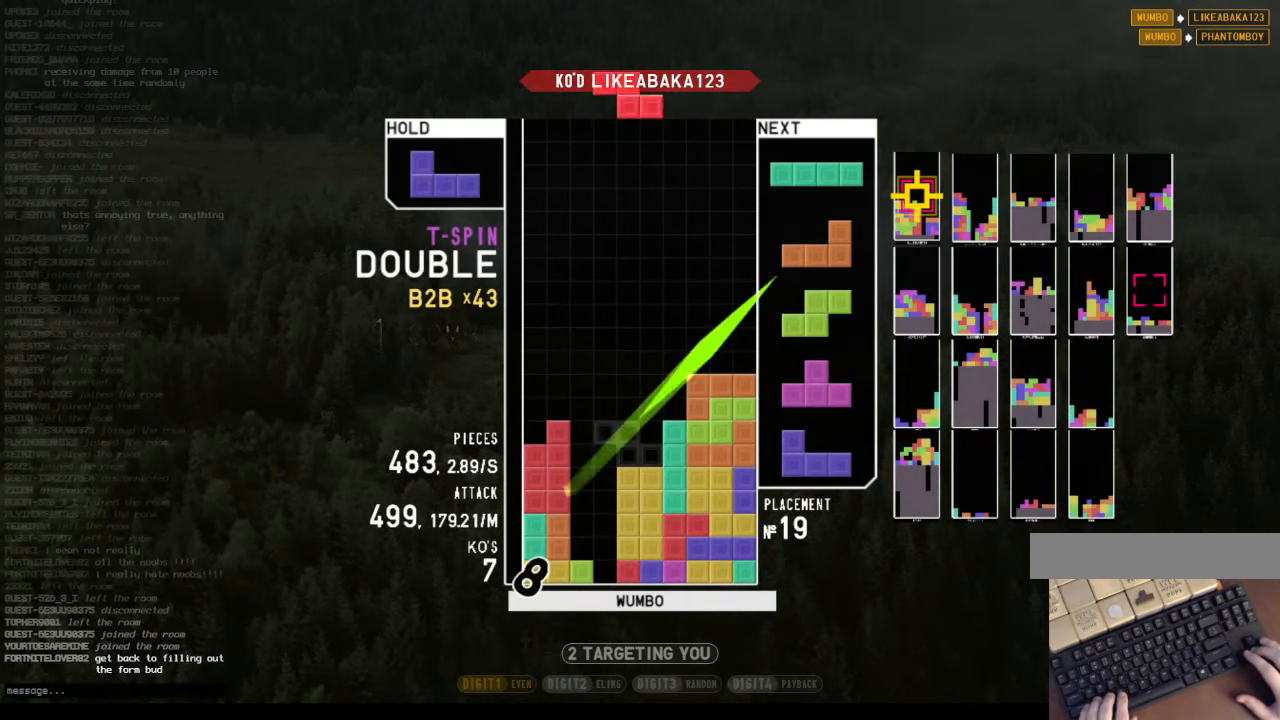
{"keys": ["left"], "events": [[100, "c", "down"], [100, "down", "up"], [200, "right", "down"], [200, "z", "down"], [234, "c", "up"], [234, "right", "up"], [267, "z", "up"], [367, "down", "down"], [467, "down", "up"], [467, "left", "down"]]}
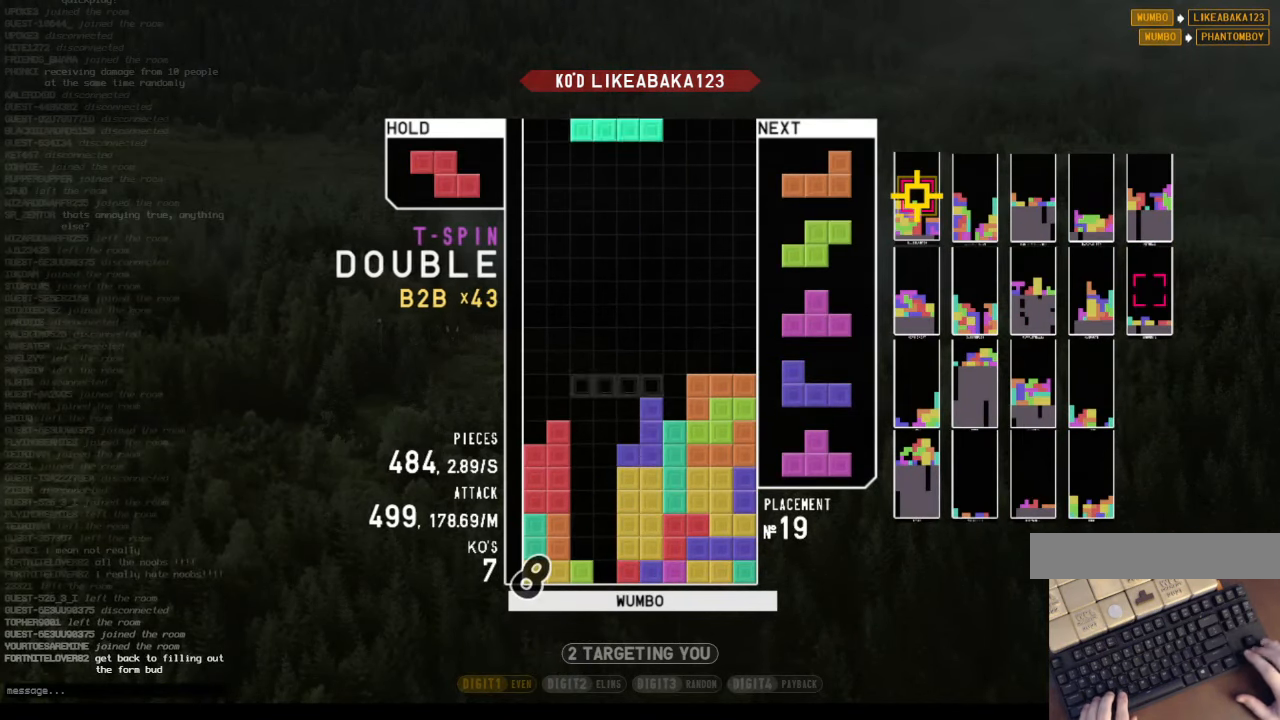
{"keys": [], "events": [[167, "left", "up"], [200, "x", "down"], [434, "x", "up"]]}
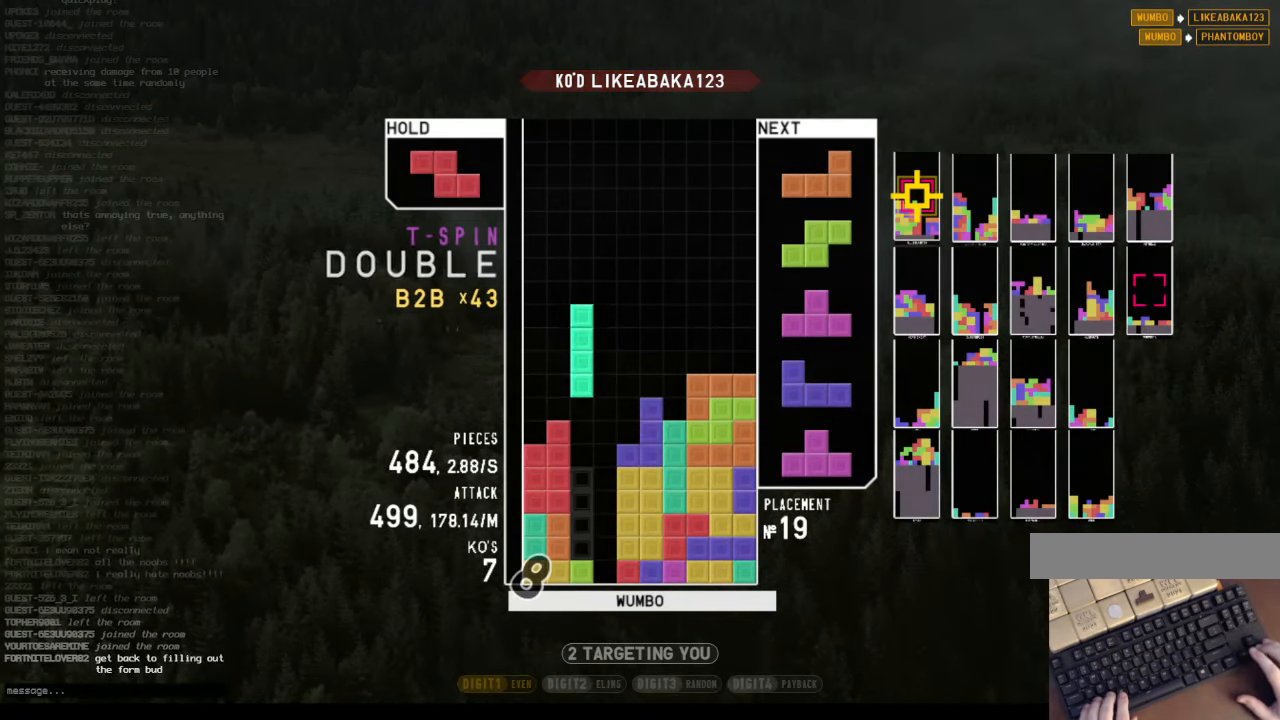
{"keys": ["left", "z"], "events": [[300, "down", "down"], [367, "left", "down"], [400, "down", "up"], [467, "z", "down"]]}
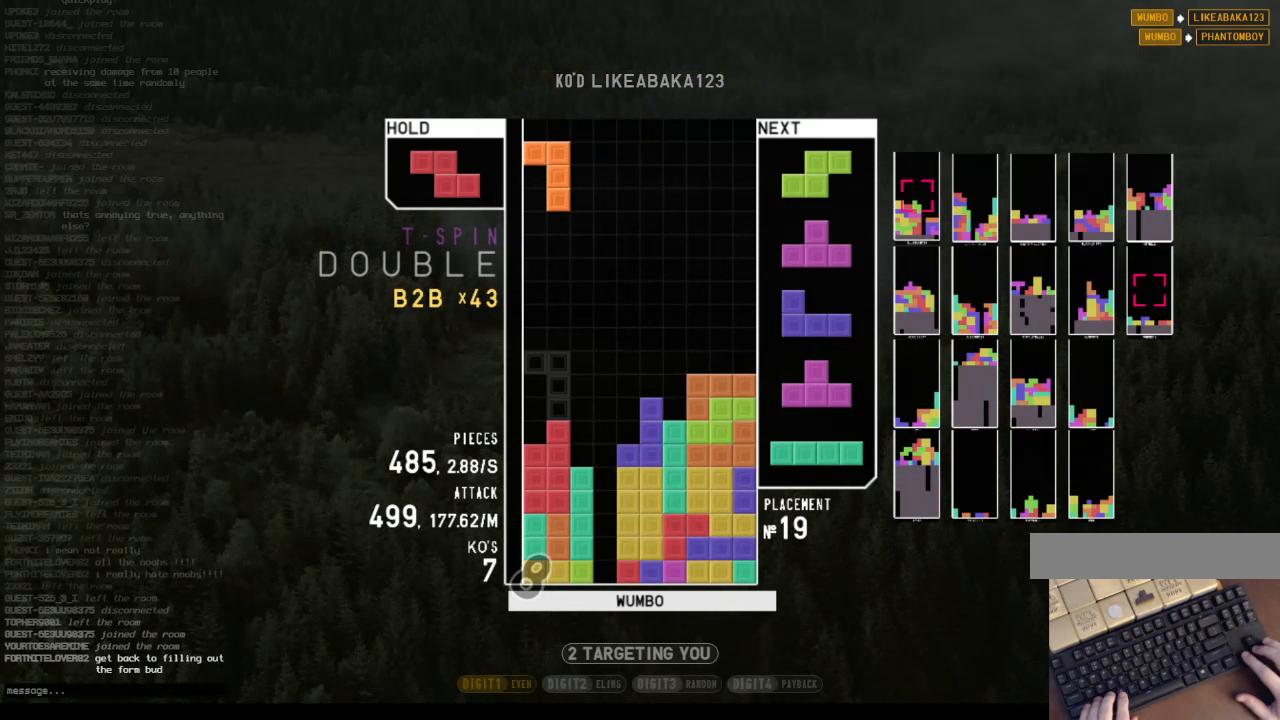
{"keys": ["down"], "events": [[67, "left", "up"], [67, "right", "down"], [100, "z", "up"], [133, "down", "down"], [133, "right", "up"], [200, "down", "up"], [233, "x", "down"], [300, "right", "down"], [333, "right", "up"], [367, "x", "up"], [467, "down", "down"]]}